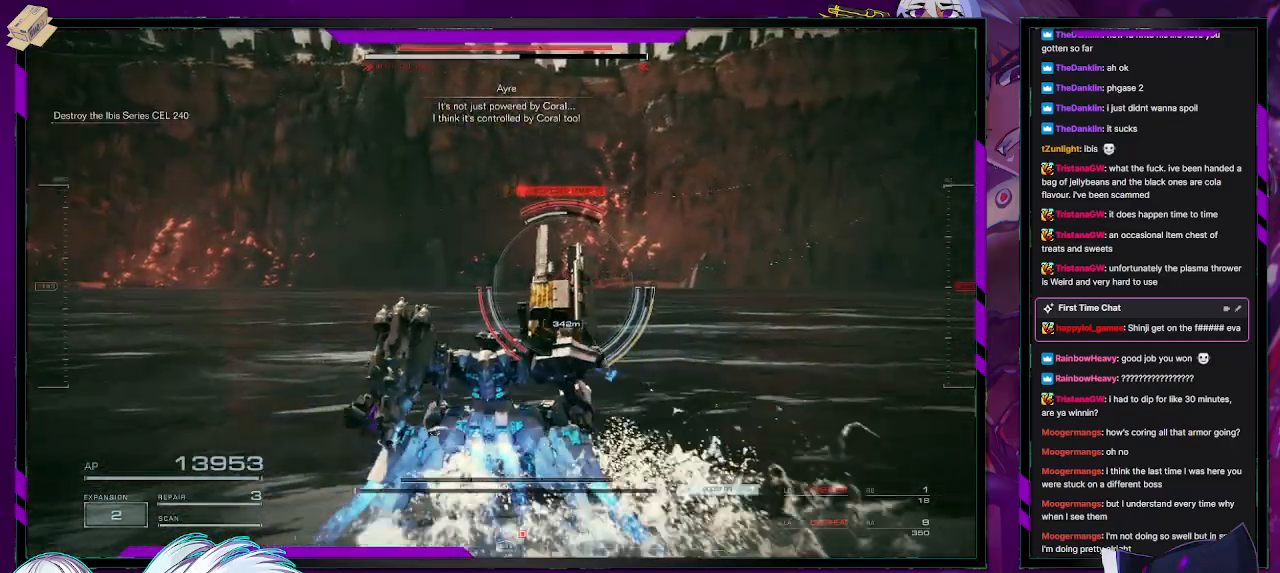
Gameplay with a controller (Xbox layout); each line is a JSON object with the inputs held at the frame after it. "events" lists button and stick changes between this image and that frame as [ms after this image, input, new state], when the widget could be followed in between.
{"buttons": [], "left_stick": "up", "right_stick": "center", "events": [[317, "R2", "up"], [317, "left_stick", "up"], [383, "R2", "down"], [500, "R2", "up"]]}
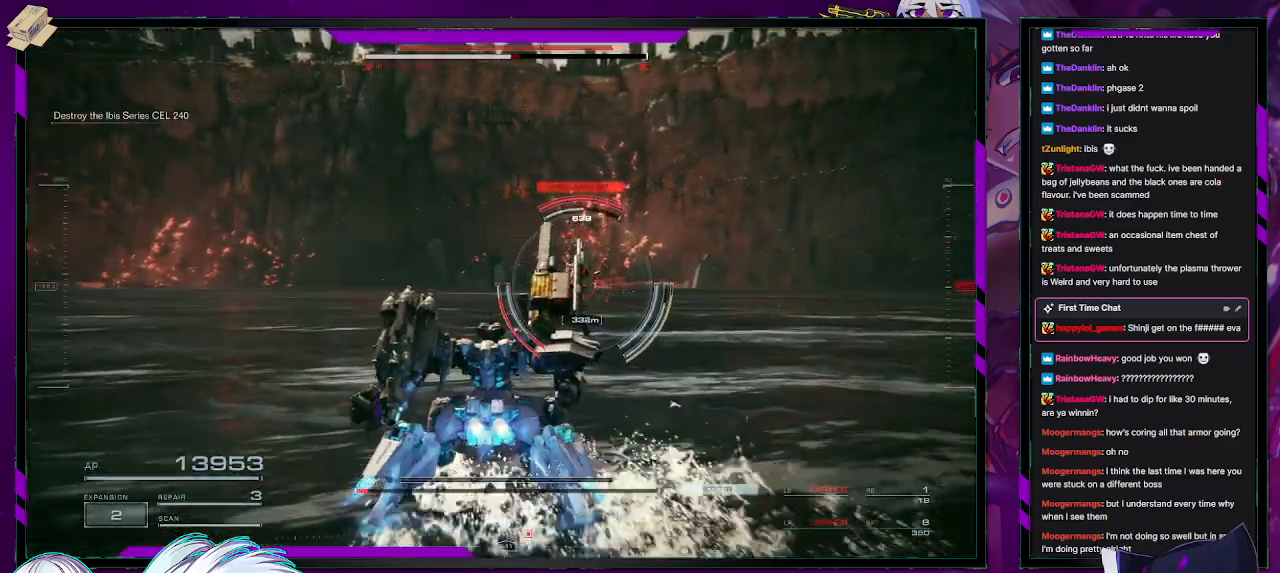
{"buttons": [], "left_stick": "up-right", "right_stick": "center", "events": [[67, "R2", "down"], [300, "R2", "up"], [383, "R2", "down"], [400, "left_stick", "up-right"], [467, "R2", "up"]]}
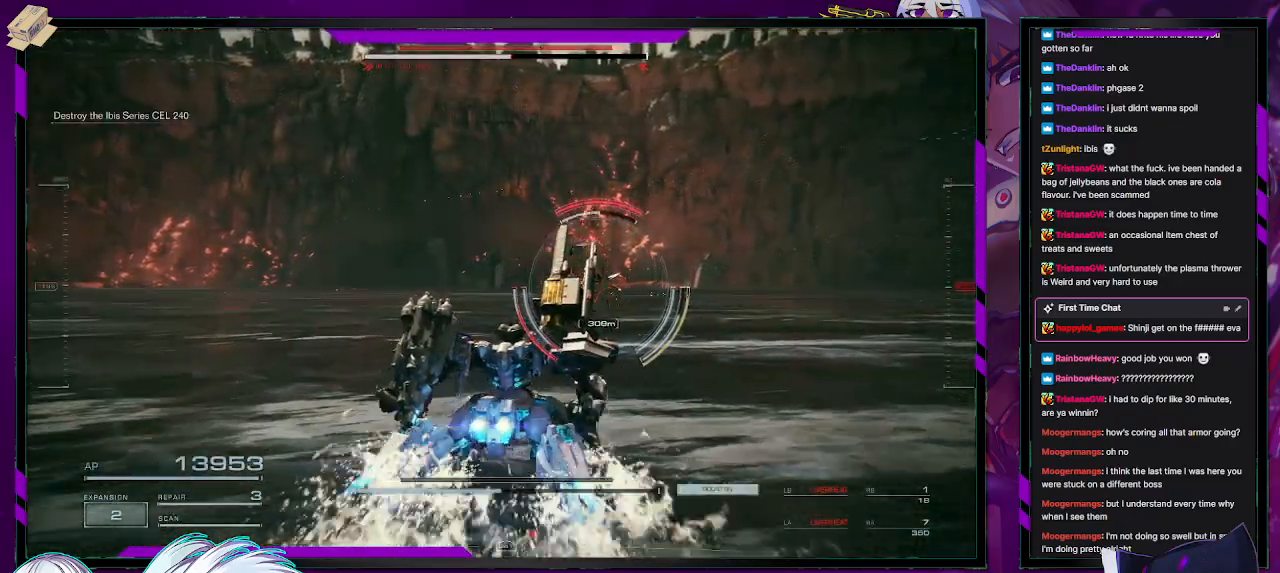
{"buttons": ["R2"], "left_stick": "up-right", "right_stick": "center", "events": [[33, "R2", "down"], [133, "R2", "up"], [217, "R2", "down"]]}
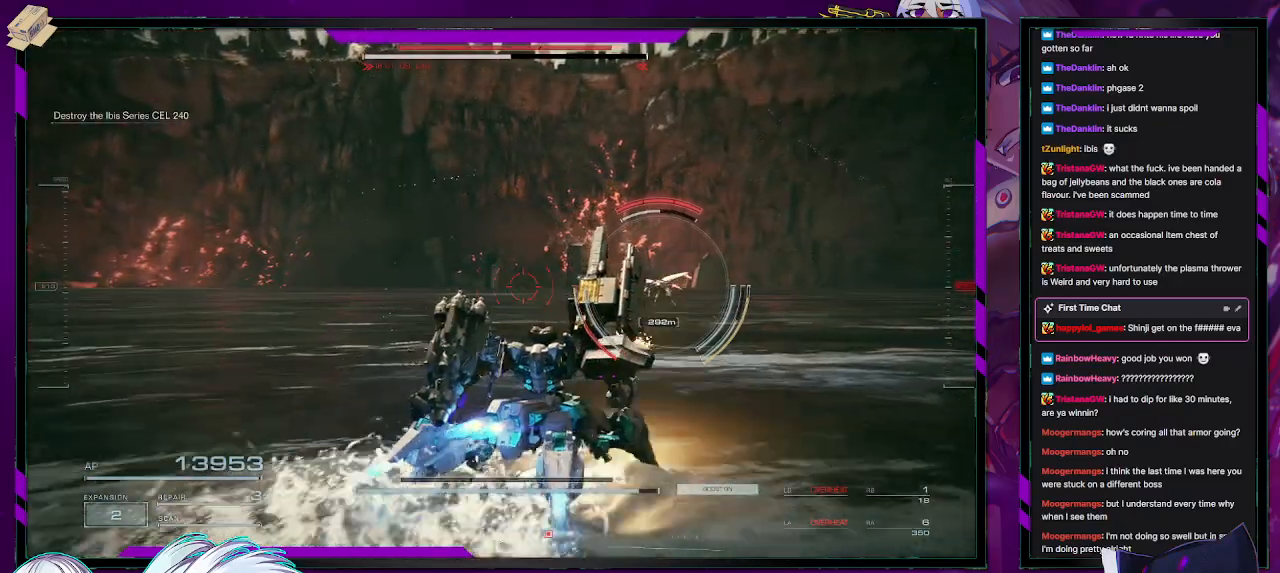
{"buttons": ["R2"], "left_stick": "up-right", "right_stick": "center", "events": []}
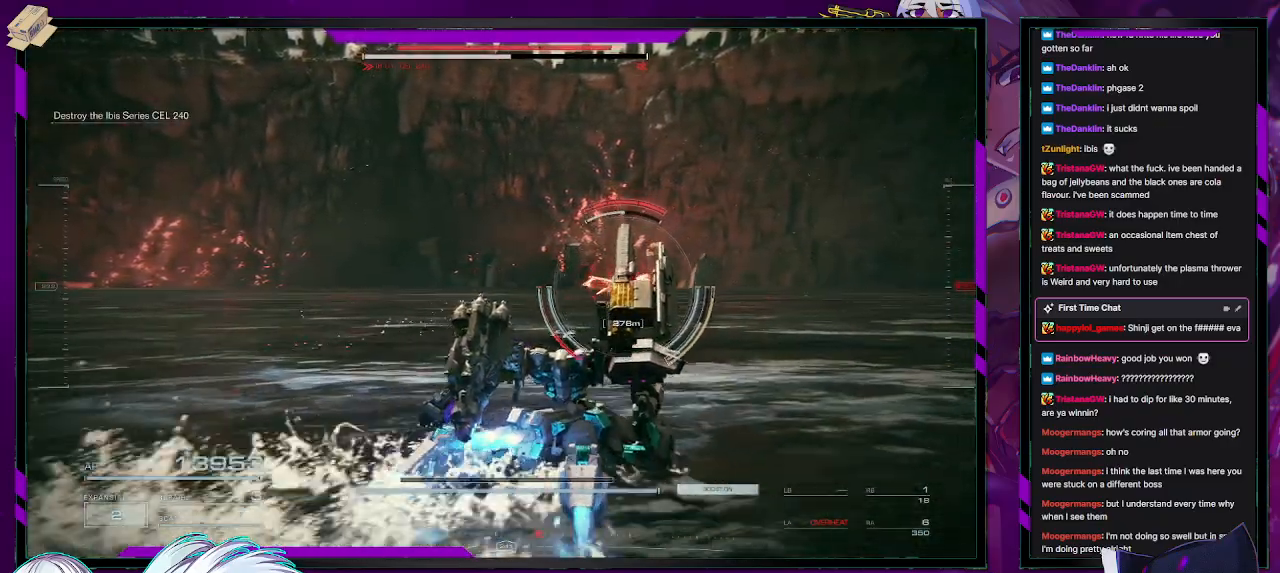
{"buttons": ["R2"], "left_stick": "up-right", "right_stick": "center", "events": []}
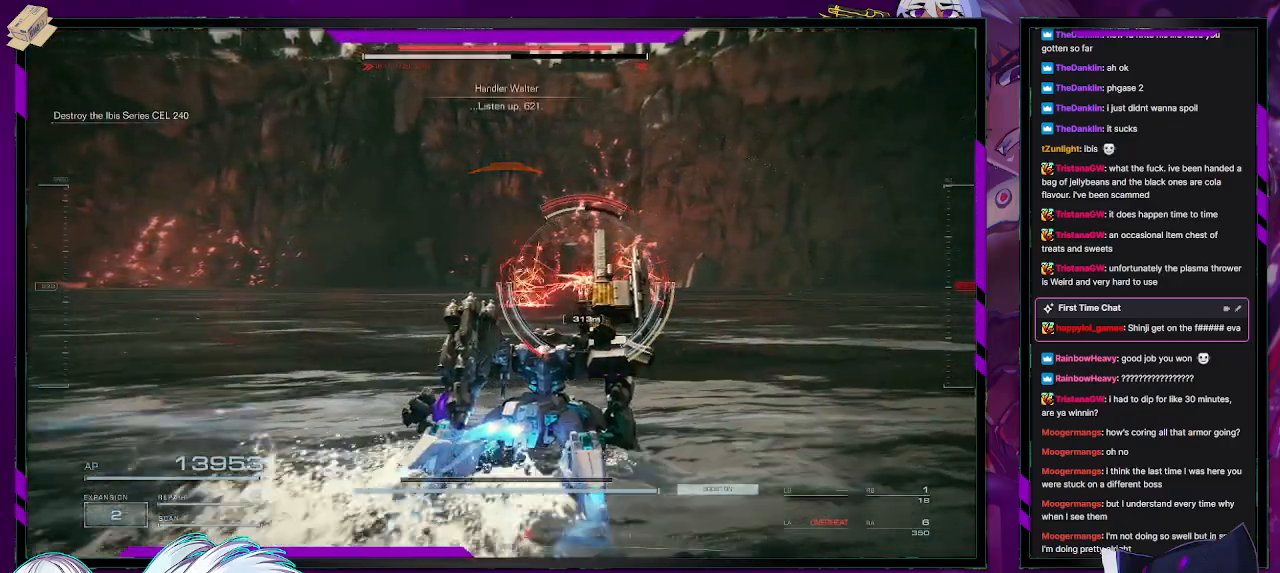
{"buttons": ["X", "R2"], "left_stick": "right", "right_stick": "center", "events": [[400, "left_stick", "right"], [417, "X", "down"]]}
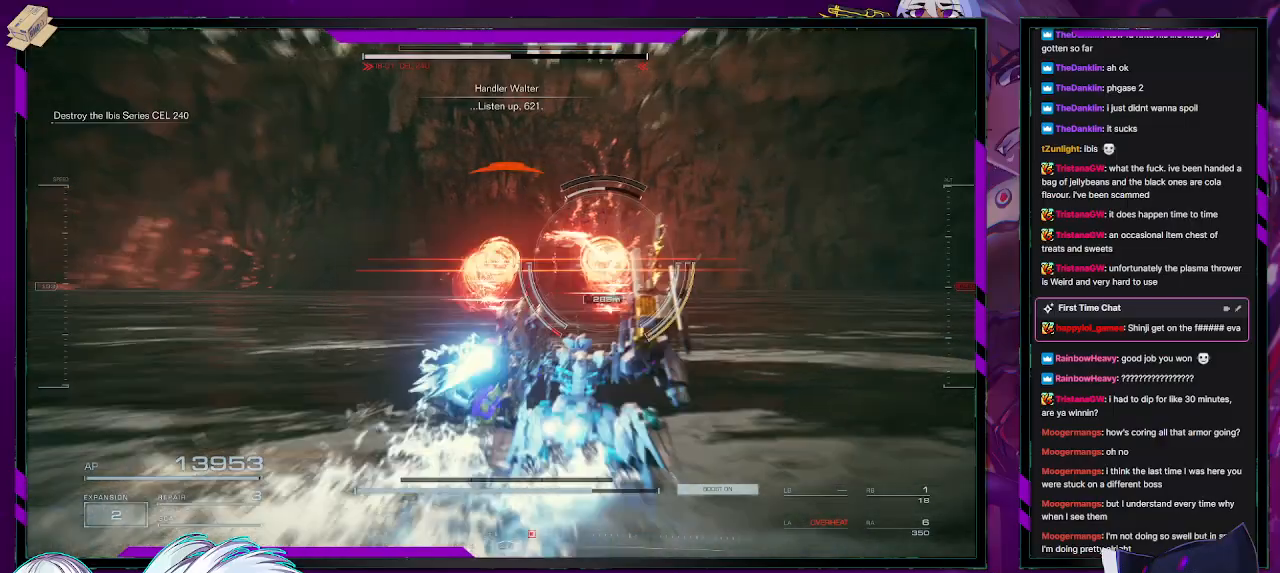
{"buttons": ["R2"], "left_stick": "right", "right_stick": "center", "events": [[183, "X", "up"]]}
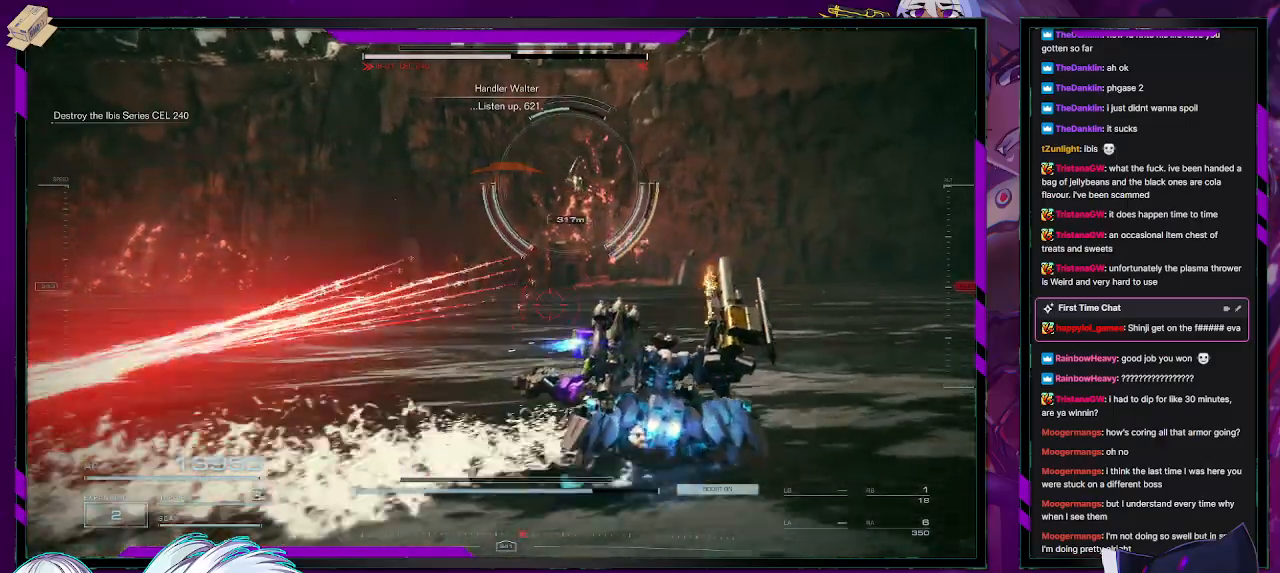
{"buttons": ["R2"], "left_stick": "up-left", "right_stick": "center", "events": [[50, "left_stick", "up-right"], [400, "left_stick", "up-left"]]}
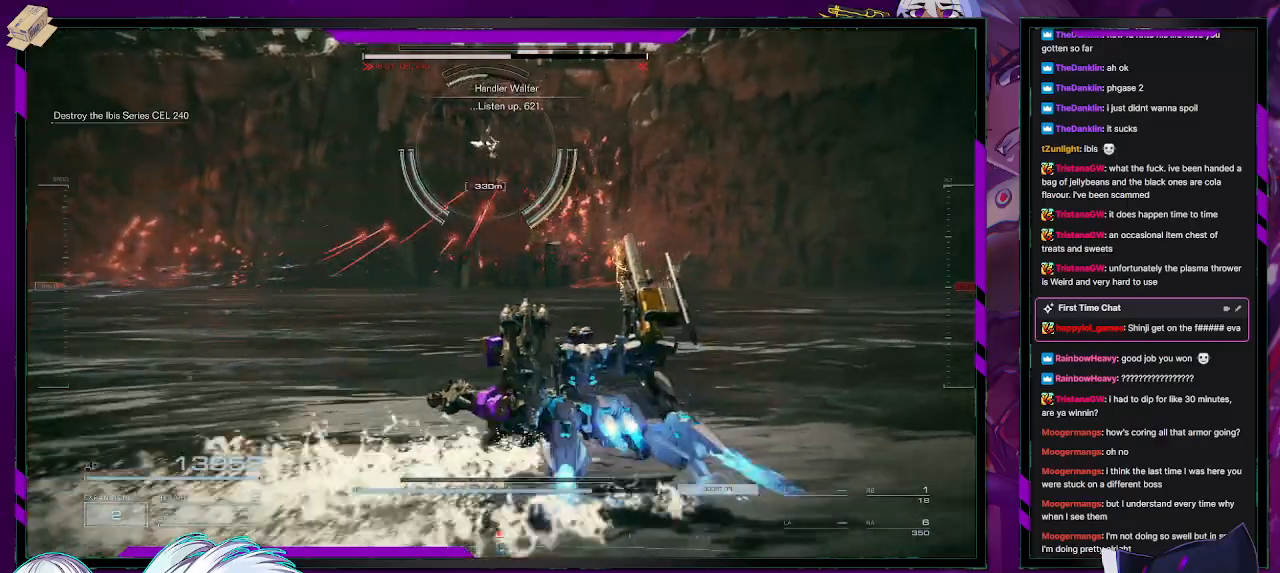
{"buttons": ["R2"], "left_stick": "left", "right_stick": "center", "events": [[83, "left_stick", "left"]]}
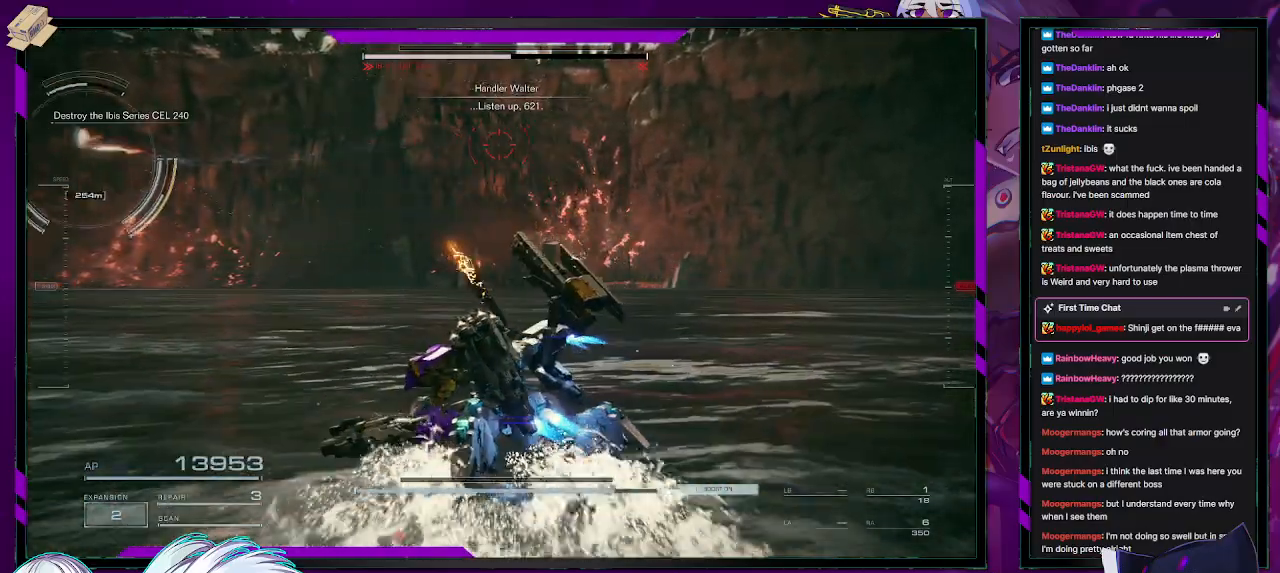
{"buttons": ["R2"], "left_stick": "left", "right_stick": "up-left", "events": [[83, "right_stick", "left"], [450, "right_stick", "up-left"]]}
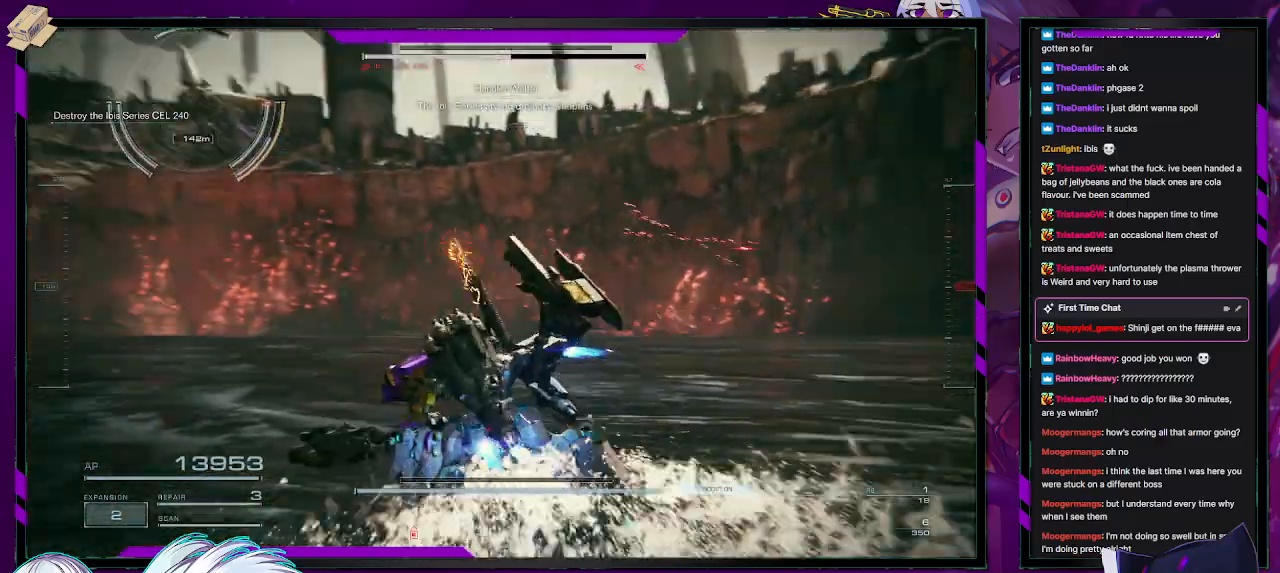
{"buttons": ["R2"], "left_stick": "left", "right_stick": "center", "events": [[117, "right_stick", "center"], [183, "X", "down"], [317, "X", "up"]]}
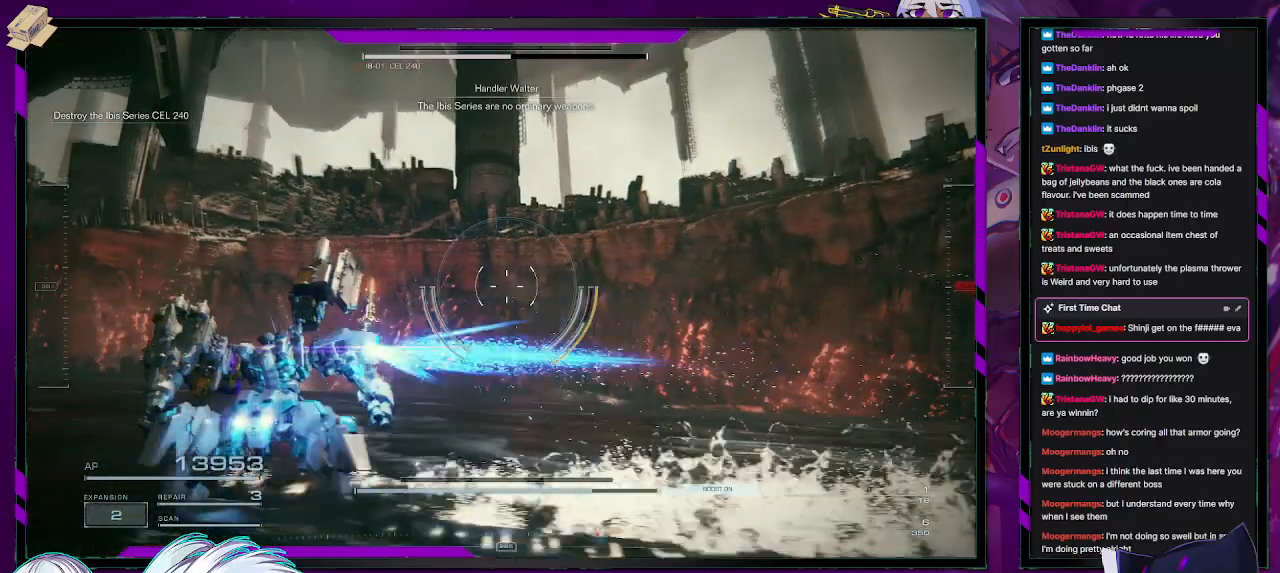
{"buttons": ["R2"], "left_stick": "down", "right_stick": "right", "events": [[67, "right_stick", "up-right"], [133, "right_stick", "right"], [167, "left_stick", "down-left"], [267, "left_stick", "down"]]}
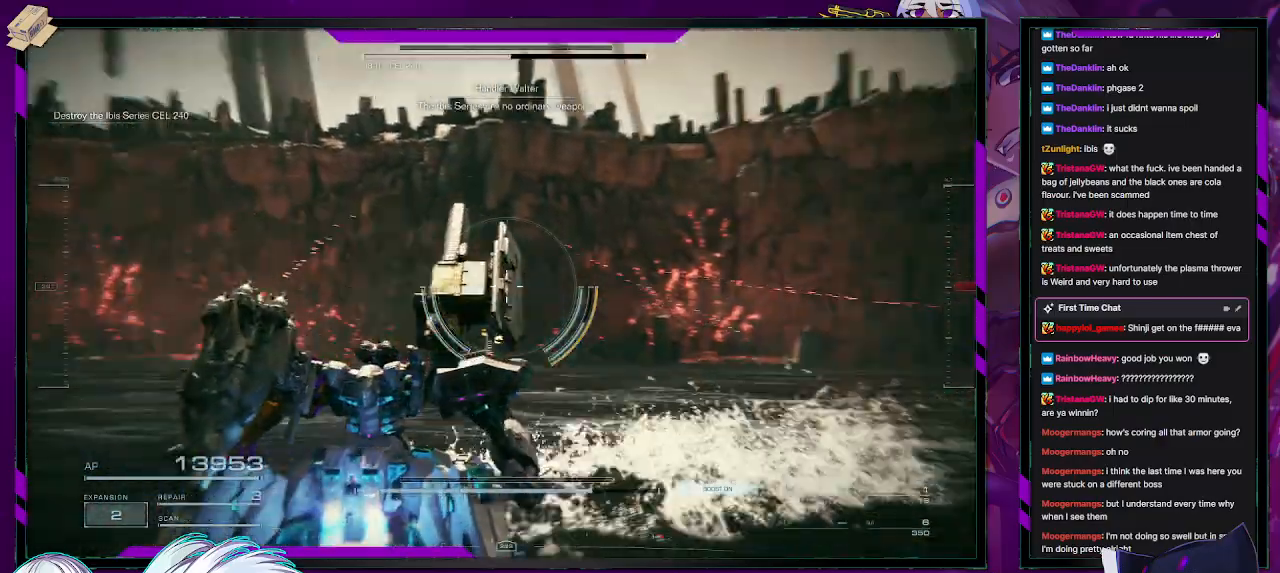
{"buttons": ["R2"], "left_stick": "right", "right_stick": "right", "events": [[100, "left_stick", "down-right"], [267, "right_stick", "center"], [283, "left_stick", "right"], [500, "right_stick", "right"]]}
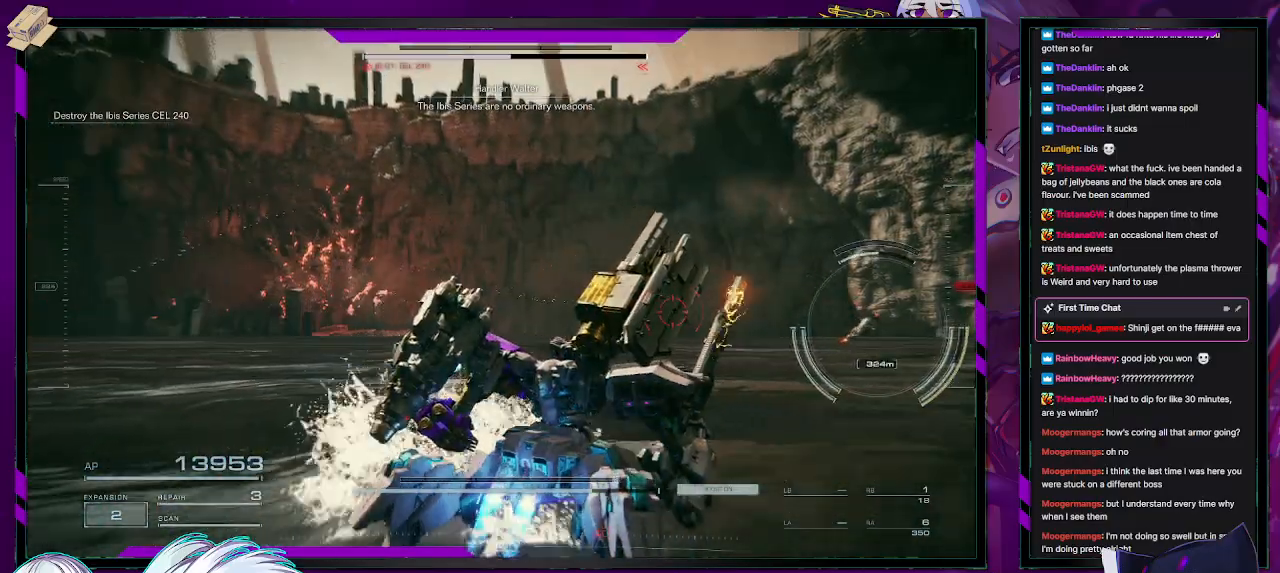
{"buttons": ["R2"], "left_stick": "up-right", "right_stick": "down-right", "events": [[117, "left_stick", "up-right"], [200, "right_stick", "center"], [217, "L3", "down"], [367, "L3", "up"], [467, "right_stick", "down-right"]]}
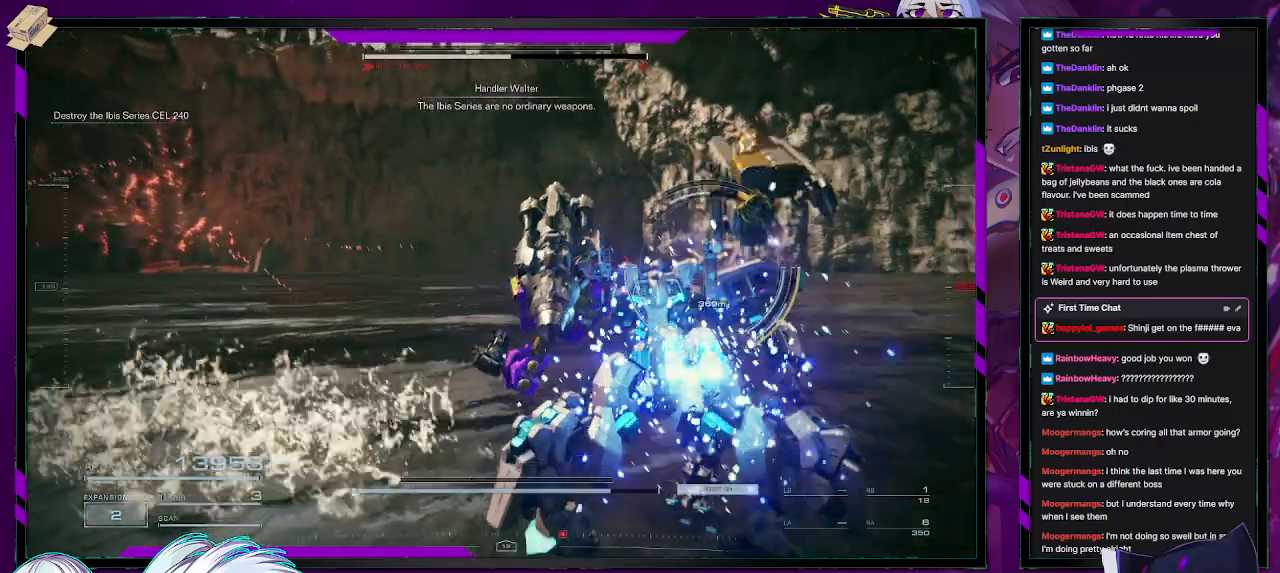
{"buttons": ["R2"], "left_stick": "up", "right_stick": "center", "events": [[200, "right_stick", "center"], [267, "left_stick", "up"]]}
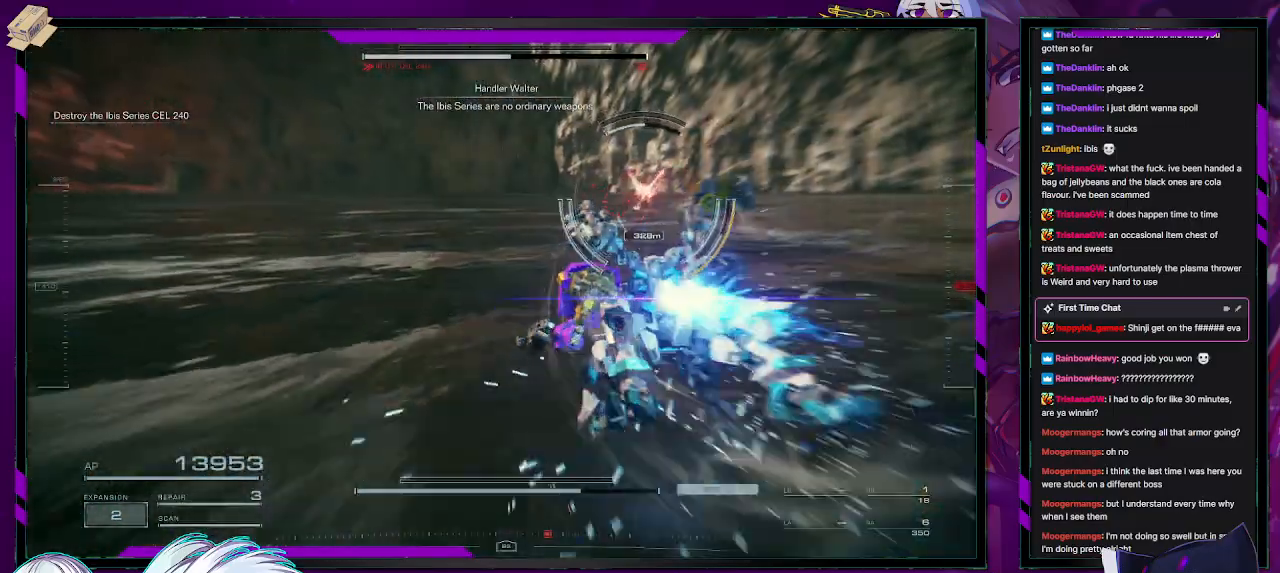
{"buttons": ["L2", "R2"], "left_stick": "up", "right_stick": "up", "events": [[67, "right_stick", "right"], [350, "right_stick", "center"], [467, "right_stick", "up"], [500, "L2", "down"]]}
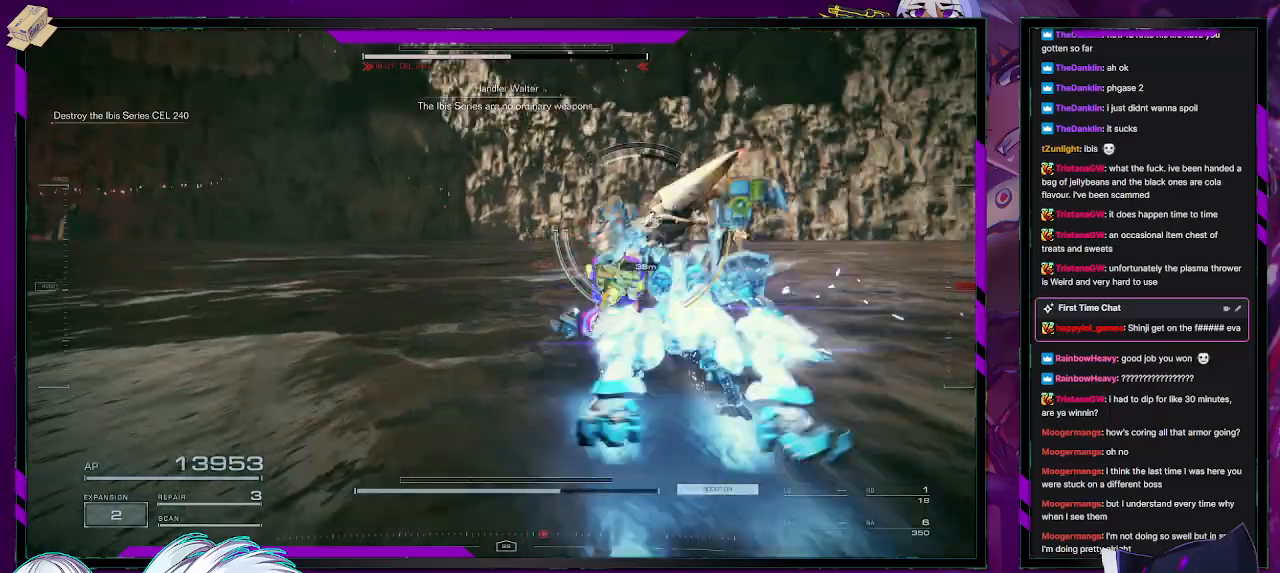
{"buttons": ["L2", "R2"], "left_stick": "up-right", "right_stick": "right", "events": [[133, "right_stick", "right"], [317, "left_stick", "up-right"]]}
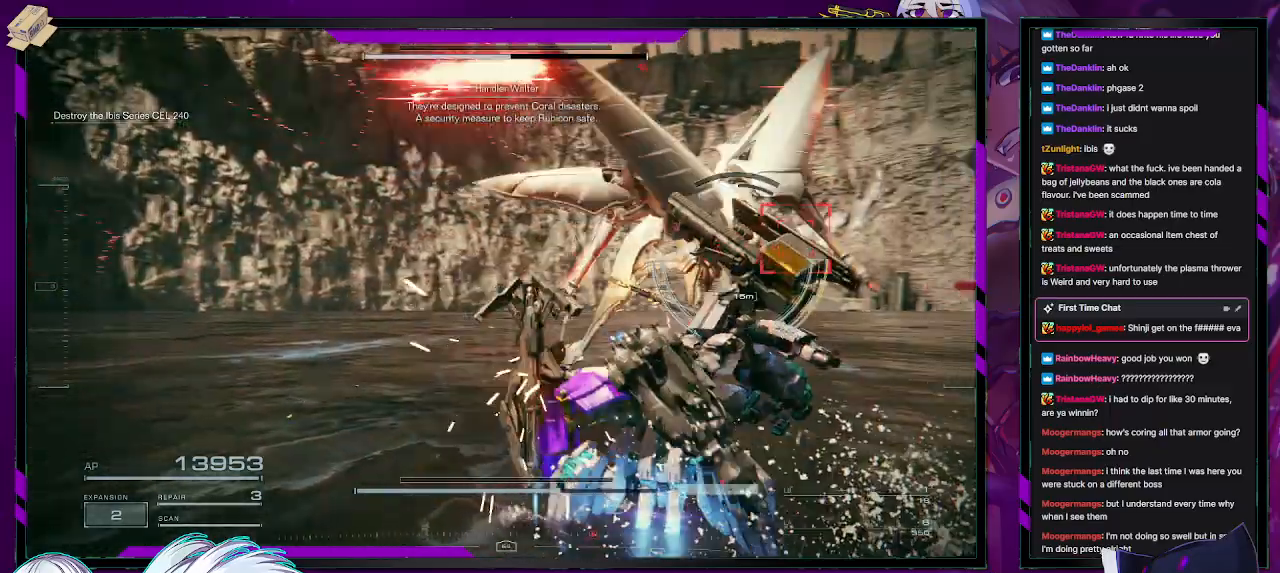
{"buttons": ["L2", "R2"], "left_stick": "up-right", "right_stick": "center", "events": [[483, "right_stick", "center"]]}
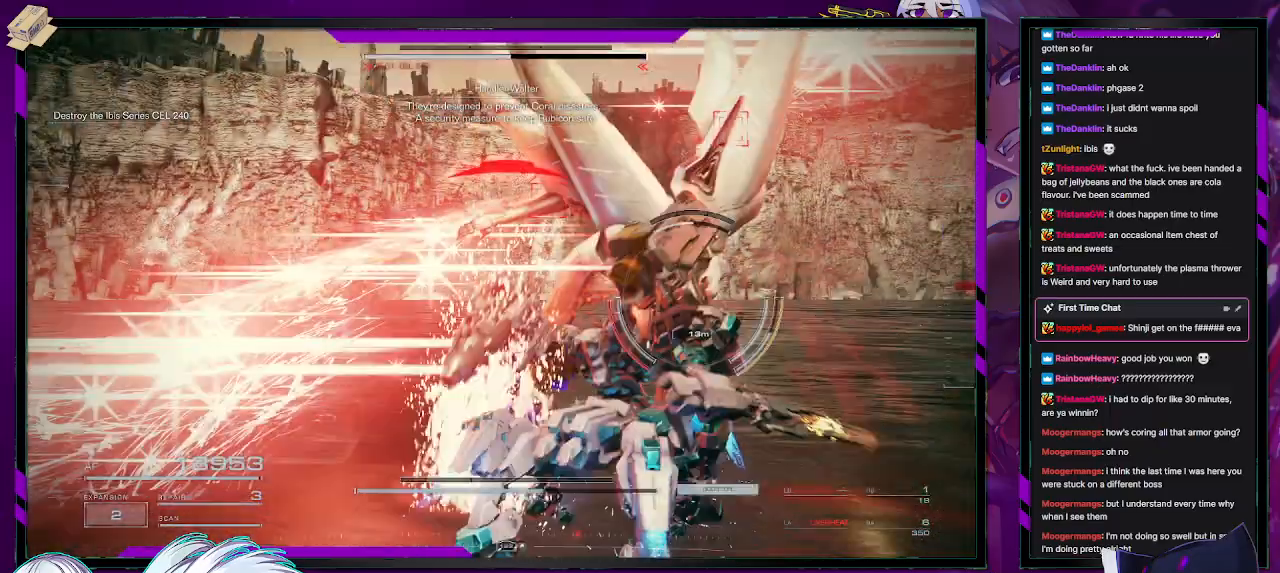
{"buttons": ["L2", "R2"], "left_stick": "up-right", "right_stick": "right", "events": [[250, "right_stick", "right"]]}
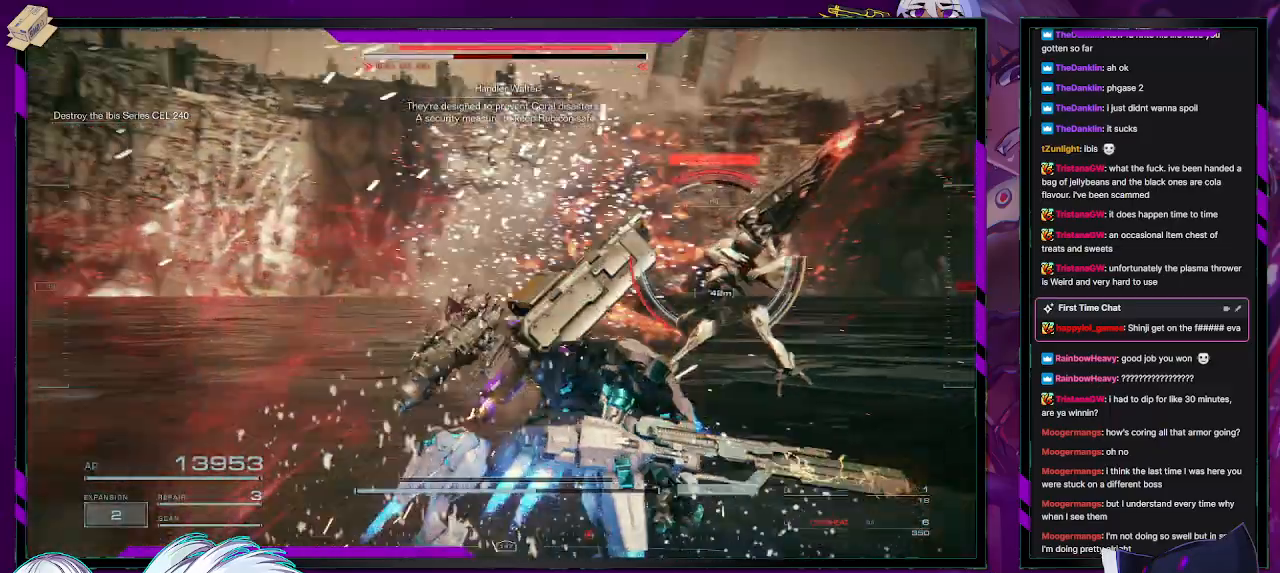
{"buttons": ["R2"], "left_stick": "up", "right_stick": "center", "events": [[133, "L2", "up"], [183, "R2", "up"], [233, "right_stick", "center"], [250, "R2", "down"], [267, "left_stick", "up"], [367, "R2", "up"], [417, "R2", "down"]]}
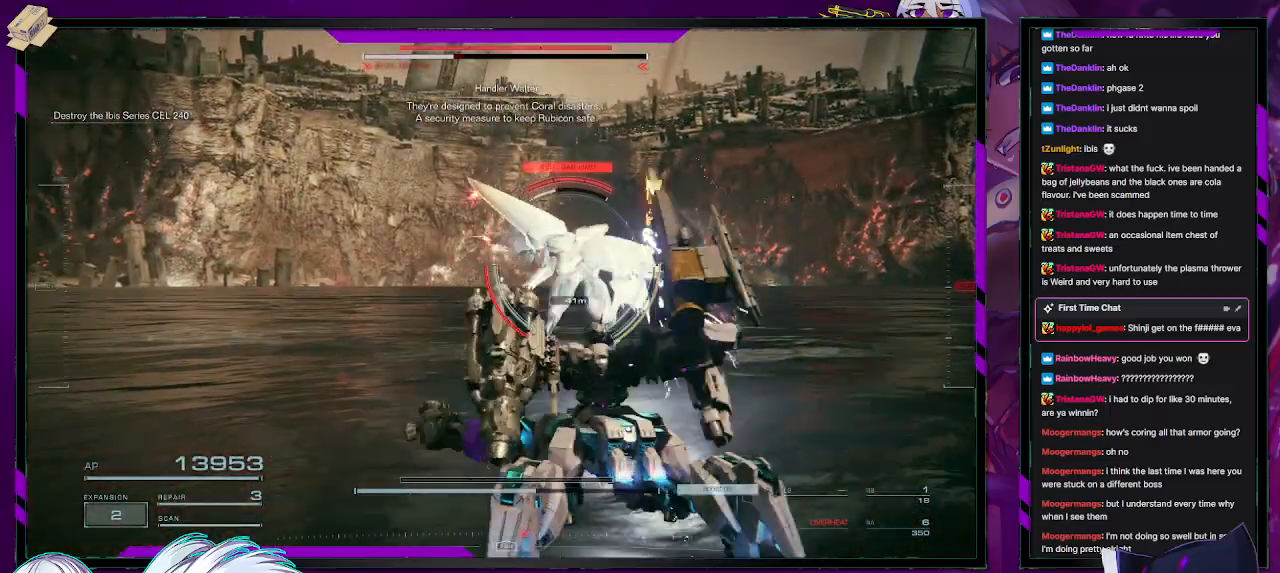
{"buttons": ["R2"], "left_stick": "up", "right_stick": "center", "events": [[50, "R2", "up"], [100, "R2", "down"], [183, "R2", "up"], [250, "R2", "down"], [250, "left_stick", "center"], [383, "R2", "up"], [417, "R2", "down"], [417, "left_stick", "up"]]}
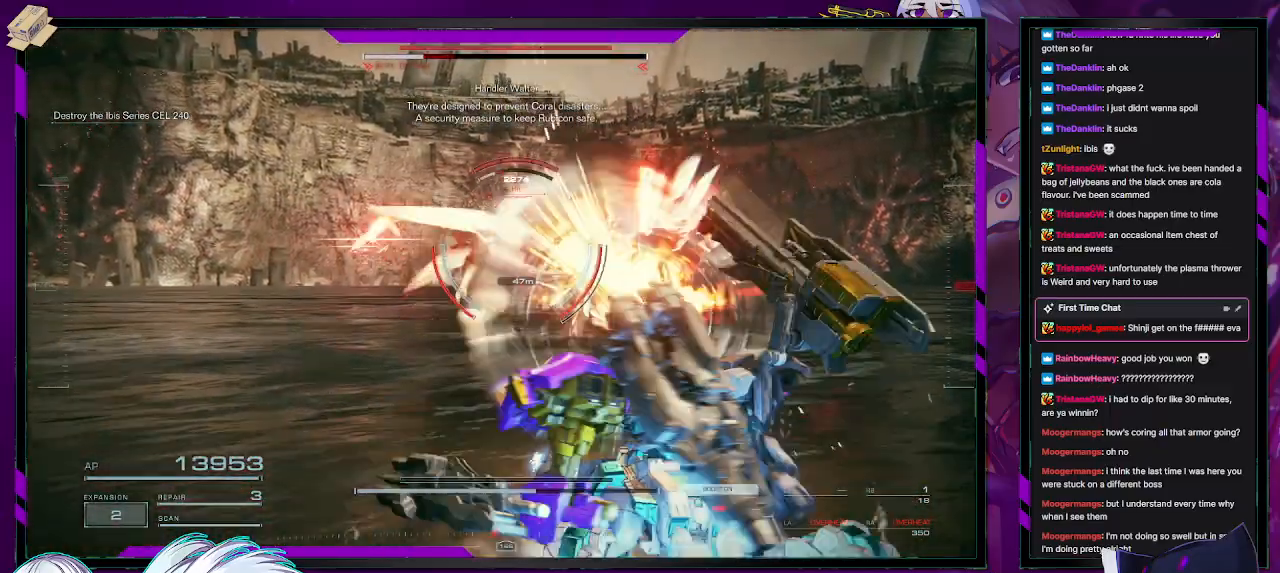
{"buttons": ["R2"], "left_stick": "up", "right_stick": "left", "events": [[17, "R2", "up"], [83, "R2", "down"], [467, "right_stick", "left"]]}
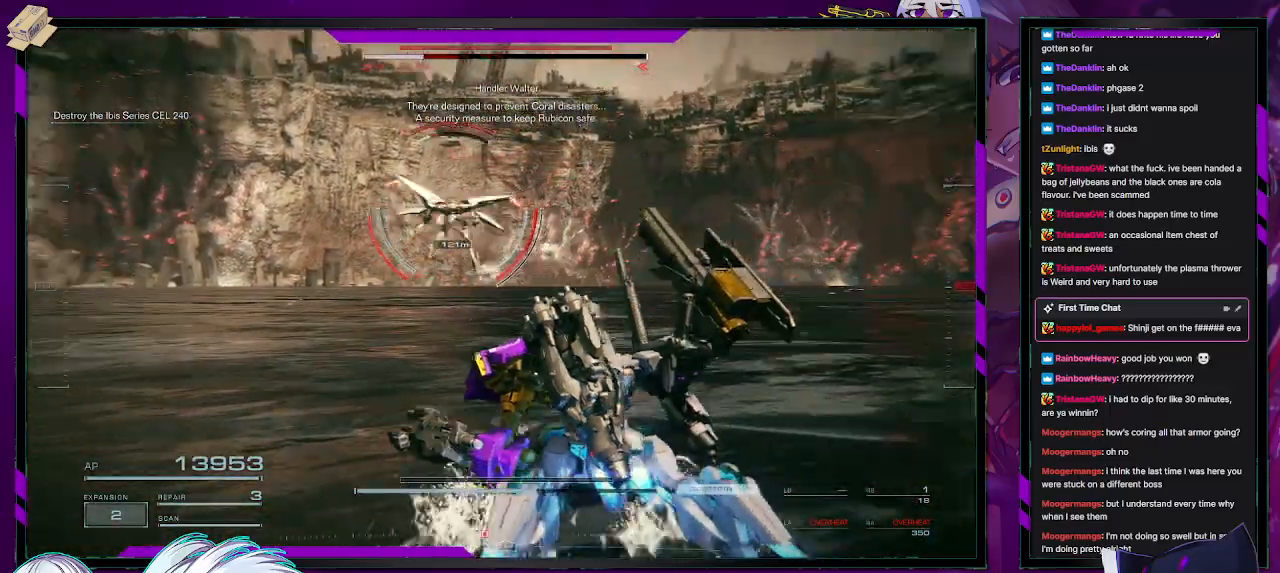
{"buttons": ["R1", "R2"], "left_stick": "up", "right_stick": "center", "events": [[100, "right_stick", "center"], [167, "R1", "down"], [233, "R1", "up"], [450, "R1", "down"]]}
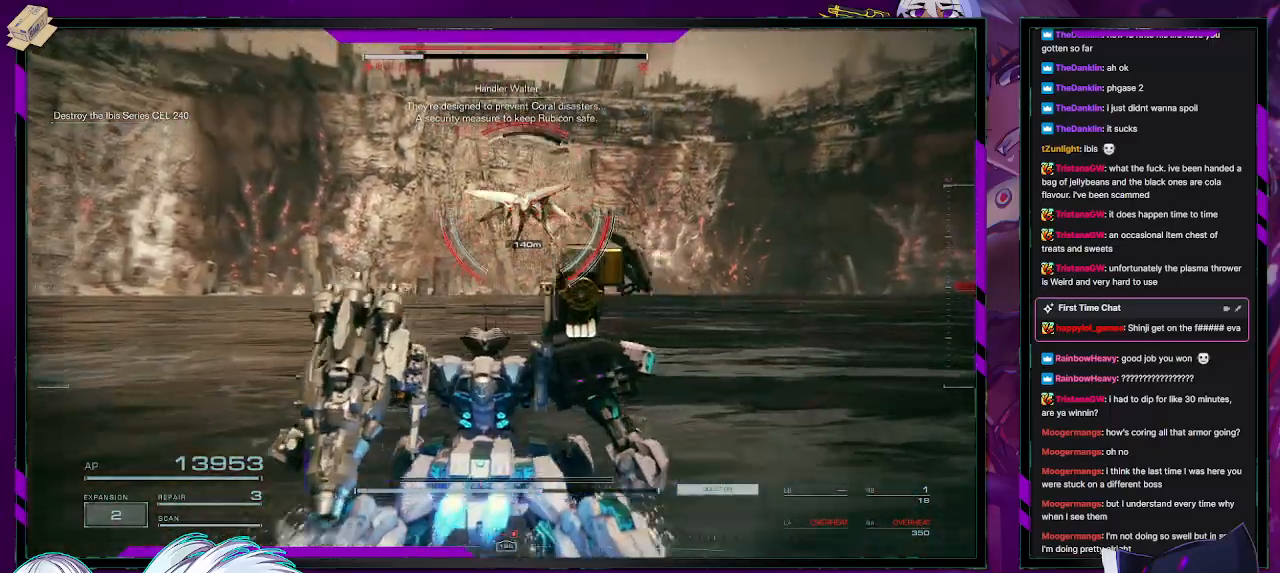
{"buttons": ["R1", "R2"], "left_stick": "up", "right_stick": "center", "events": [[17, "R1", "up"], [250, "R1", "down"], [300, "R1", "up"], [500, "R1", "down"]]}
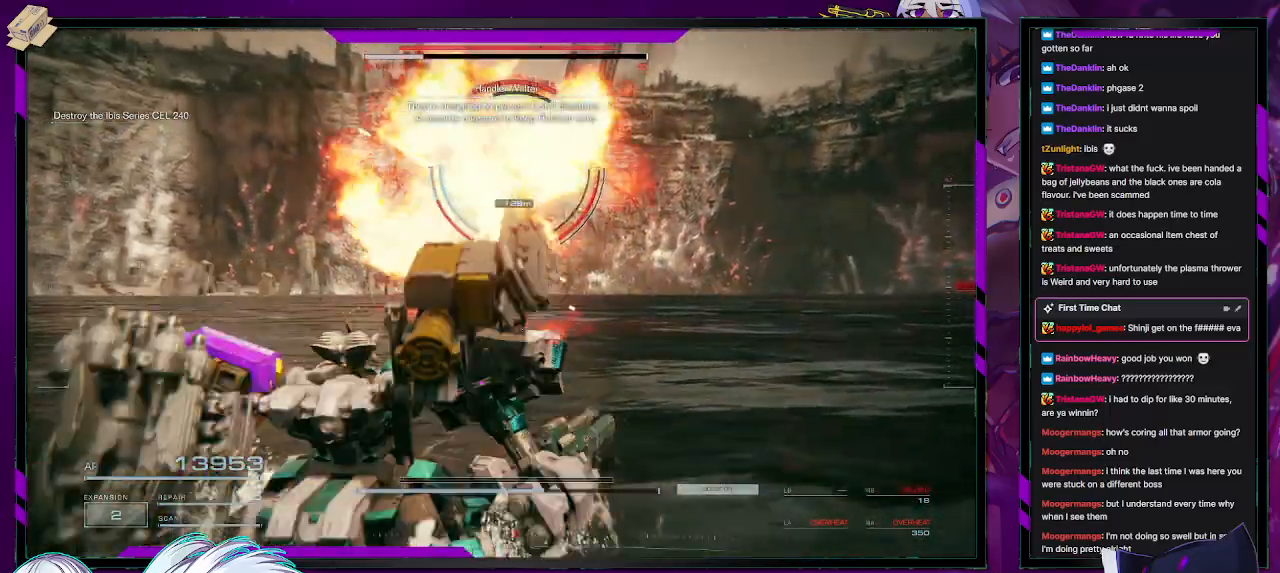
{"buttons": ["R2"], "left_stick": "right", "right_stick": "center", "events": [[50, "R1", "up"], [117, "R1", "down"], [183, "R1", "up"], [183, "left_stick", "up-right"], [333, "left_stick", "right"]]}
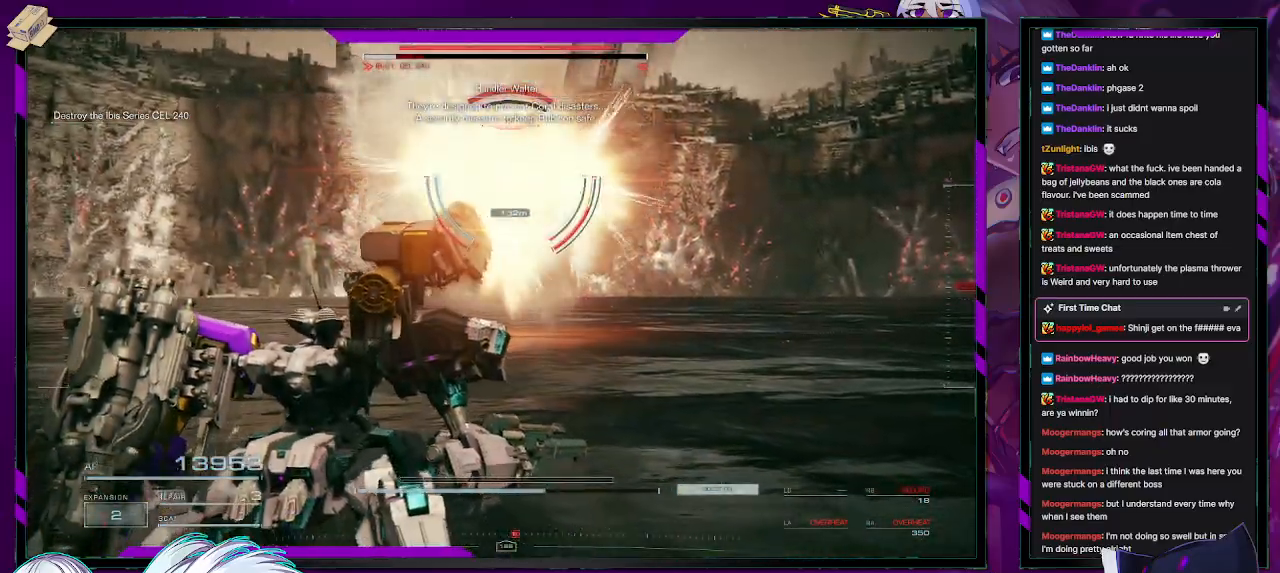
{"buttons": ["R2"], "left_stick": "up-right", "right_stick": "center", "events": [[67, "left_stick", "up-right"], [133, "right_stick", "left"], [300, "right_stick", "center"], [367, "L1", "down"], [450, "L1", "up"]]}
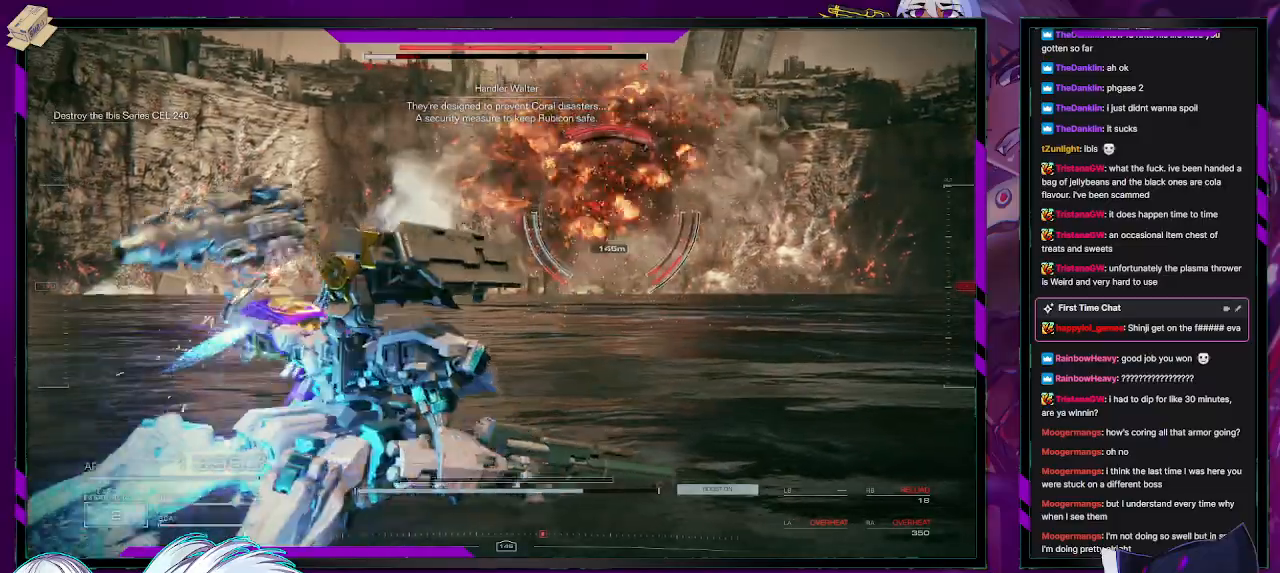
{"buttons": ["R2"], "left_stick": "up-right", "right_stick": "center", "events": []}
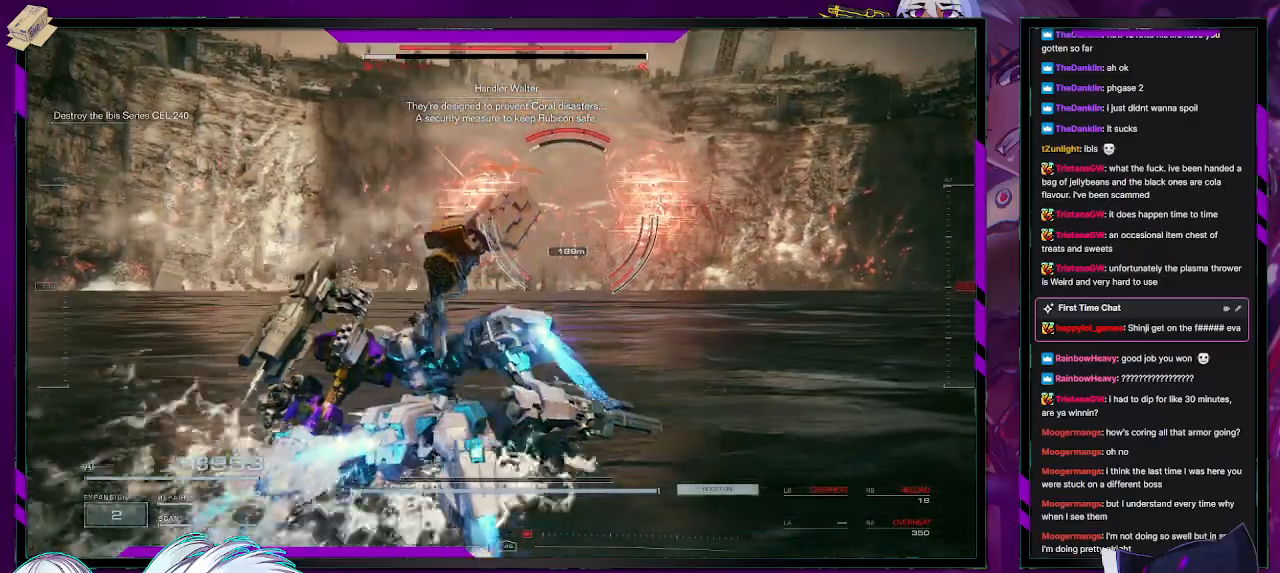
{"buttons": ["X", "R2"], "left_stick": "right", "right_stick": "center", "events": [[417, "X", "down"], [433, "left_stick", "right"]]}
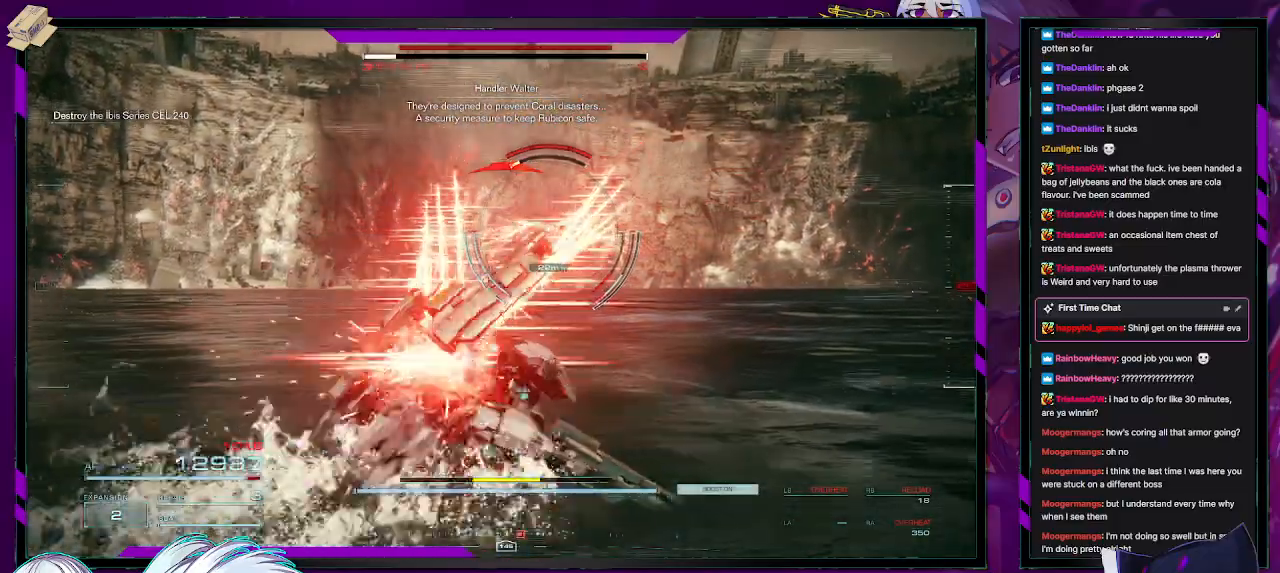
{"buttons": ["R2"], "left_stick": "up", "right_stick": "center", "events": [[183, "X", "up"], [300, "left_stick", "up-right"], [400, "left_stick", "up"]]}
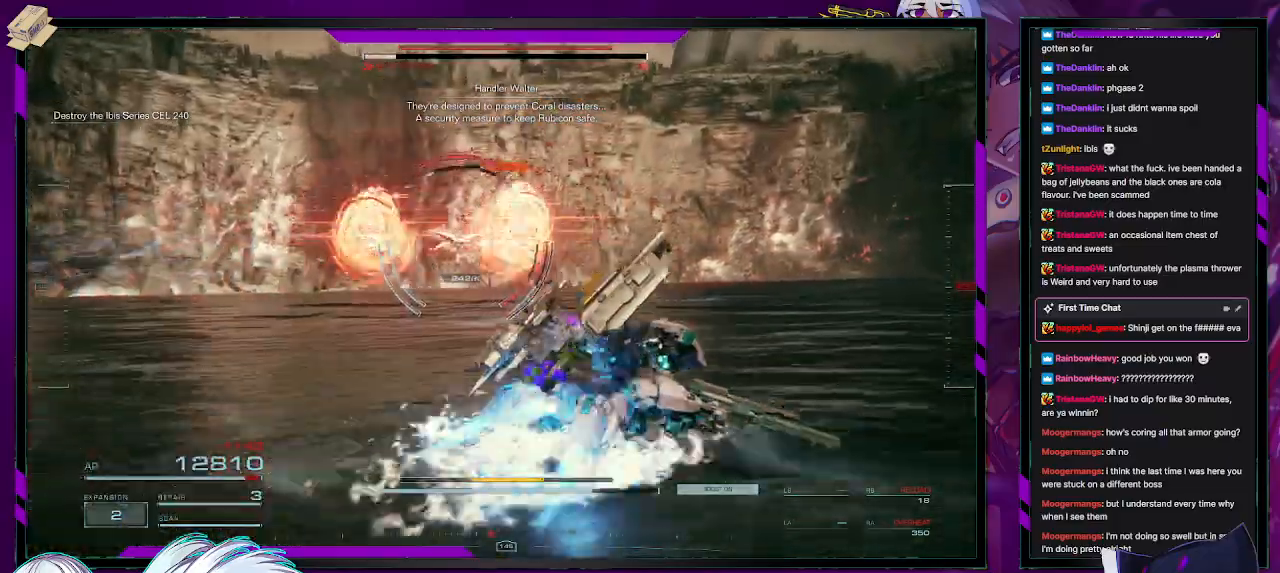
{"buttons": ["R2"], "left_stick": "up-right", "right_stick": "center", "events": [[100, "right_stick", "down-left"], [233, "right_stick", "center"], [267, "left_stick", "up-right"]]}